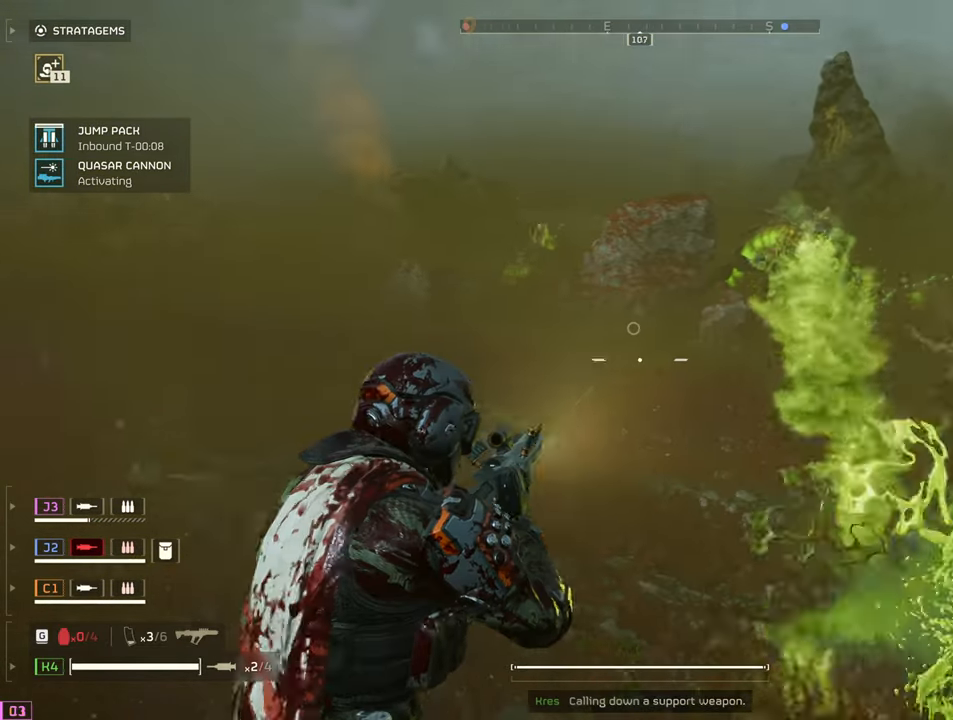
Gameplay with keyboard and mouse; each line is a JSON object with the keys and mouse buttons held at the frame after it. "events" lists presses ("down") and releases ("up") of "1", "2", "3", "4", "5", "a", "alt", "b", "c", "ctrl", "d", "e", "f", "g", "q", "r", "s", "shift", "space", "t", "tab", "tilde", "v", "w", "x", "z", "mouse_left", "mouse_wheel", "mouse_right", "mouse_mb4" and "mouse_mb5" between this image and that frame as [ms after this image, input, new state], when the widget could be followed in between. "mouse_left", "mouse_wheel", "mouse_right", "mouse_mb4", "mouse_mb5" = the "left", "wheel", "right", "mb4", "mb5" buttons of the "mouse" list. No other keys are recorded. "wheel" means that the mouse wheel is clicked or scrolled. Mouse movement is not recorded.
{"keys": ["a"], "mouse": ["left", "right"]}
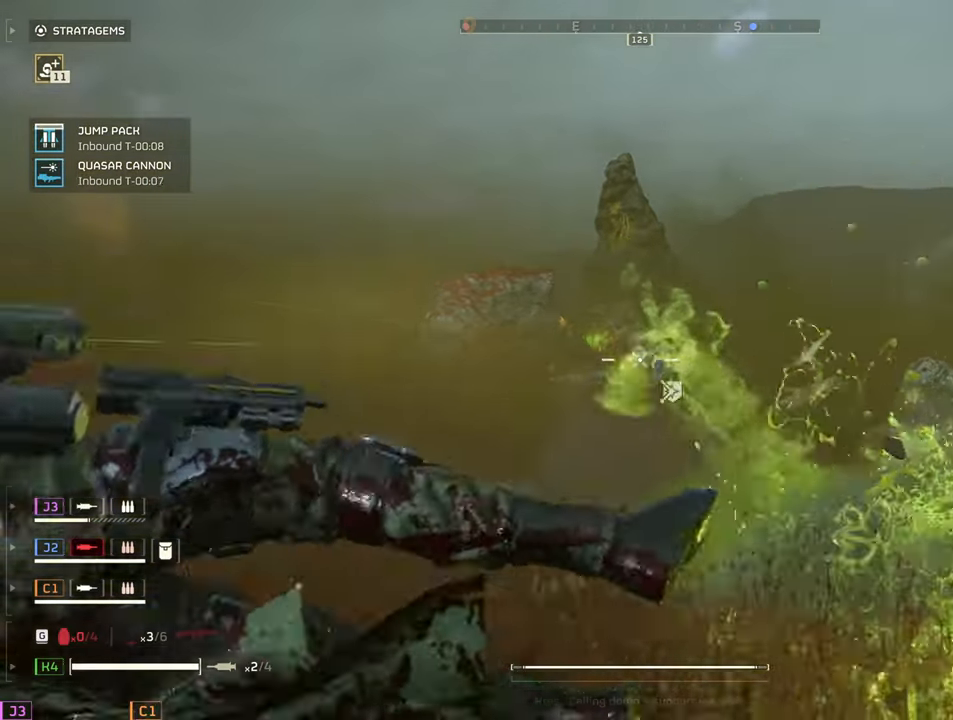
{"keys": [], "mouse": ["left", "right"], "events": [[17, "a", "up"], [83, "mouse_left", "up"], [167, "mouse_left", "down"], [267, "mouse_left", "up"], [317, "mouse_left", "down"], [450, "mouse_left", "up"], [500, "mouse_left", "down"]]}
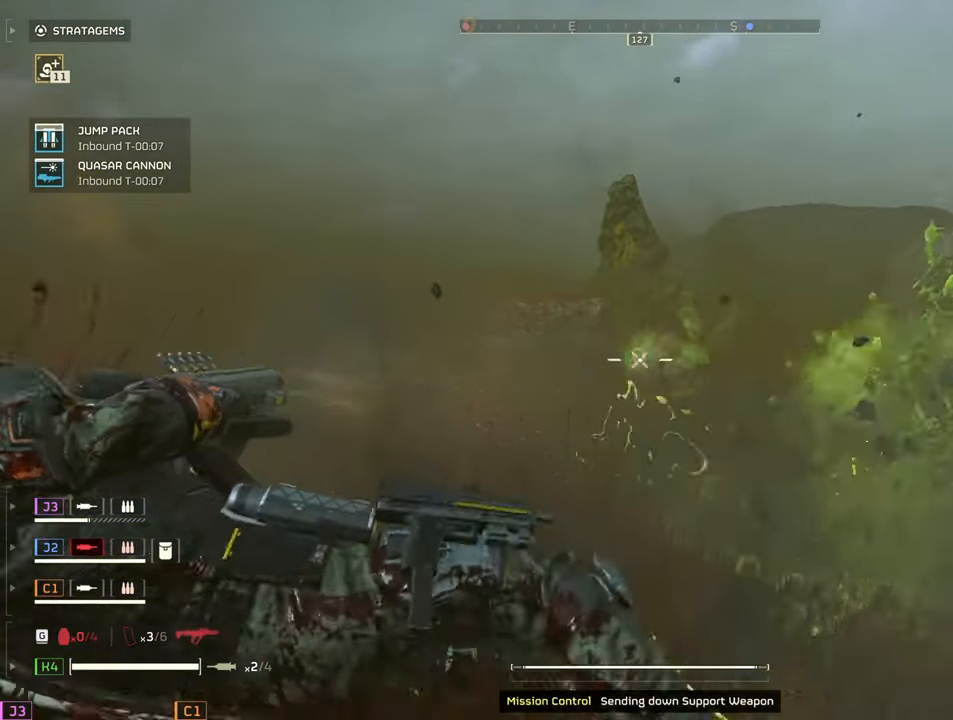
{"keys": [], "mouse": ["right"], "events": [[83, "mouse_left", "up"], [133, "mouse_left", "down"], [283, "mouse_left", "up"], [333, "mouse_left", "down"], [467, "mouse_left", "up"]]}
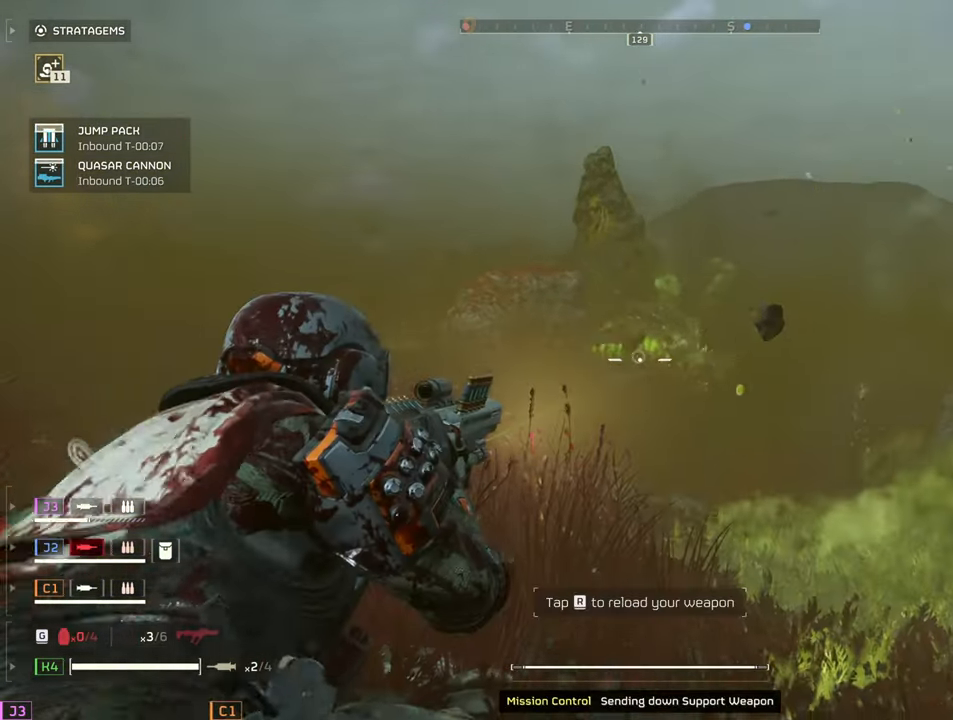
{"keys": ["a", "w"], "mouse": [], "events": [[17, "mouse_left", "down"], [167, "mouse_right", "up"], [233, "a", "down"], [233, "mouse_left", "up"], [233, "space", "down"], [250, "r", "down"], [350, "space", "up"], [383, "r", "up"], [483, "w", "down"]]}
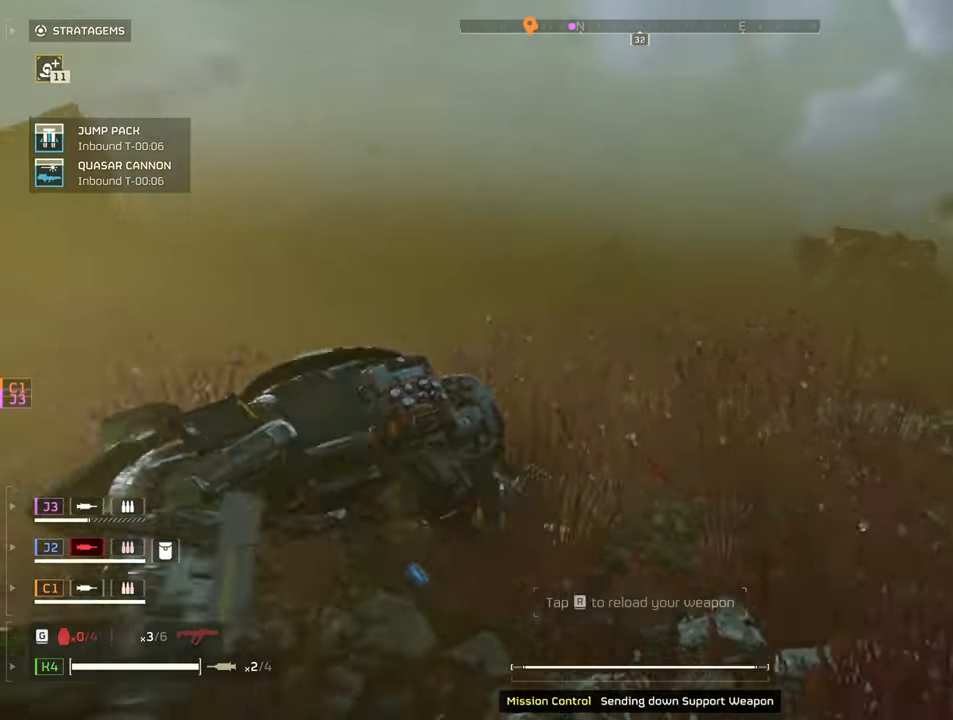
{"keys": ["a", "w"], "mouse": [], "events": [[83, "space", "down"], [317, "space", "up"]]}
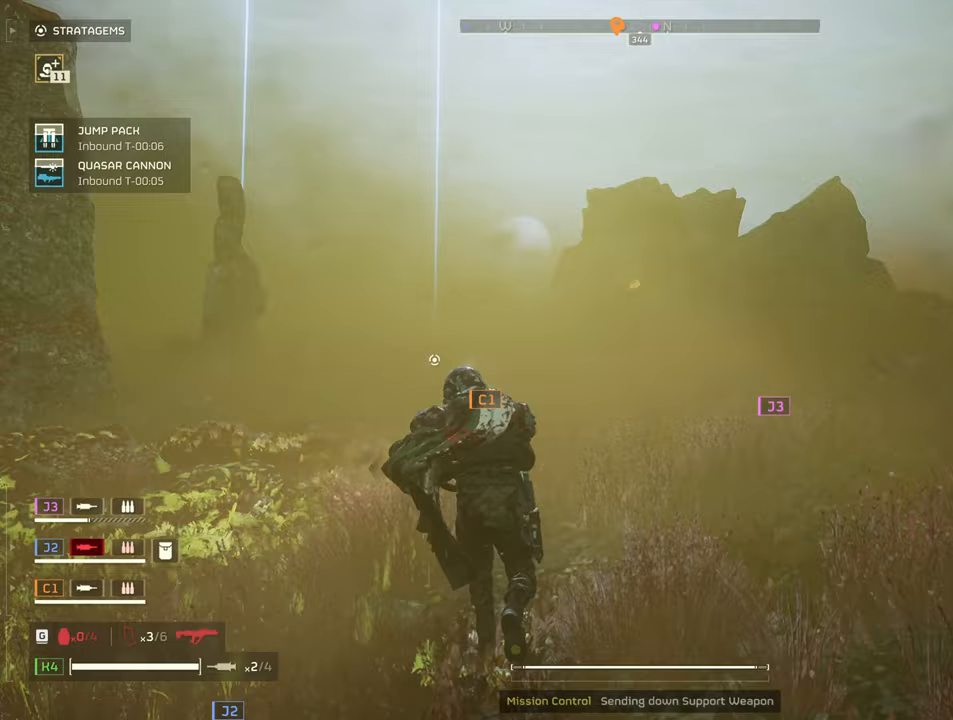
{"keys": ["a", "shift", "w"], "mouse": [], "events": [[83, "a", "up"], [283, "a", "down"], [283, "shift", "down"]]}
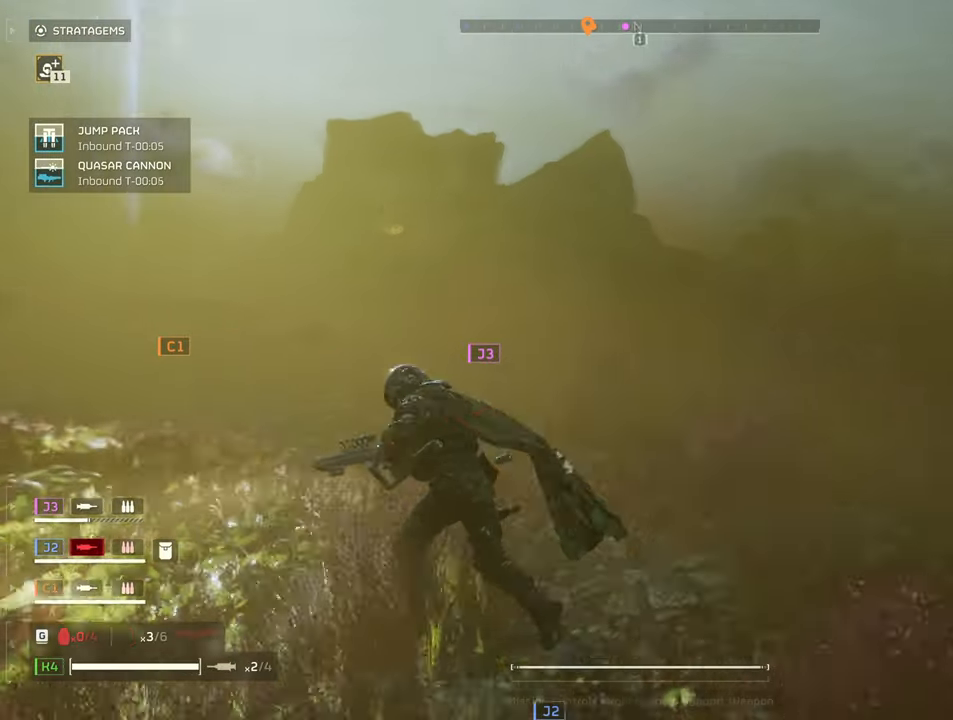
{"keys": ["a", "shift"], "mouse": [], "events": [[150, "a", "up"], [250, "a", "down"], [383, "w", "up"]]}
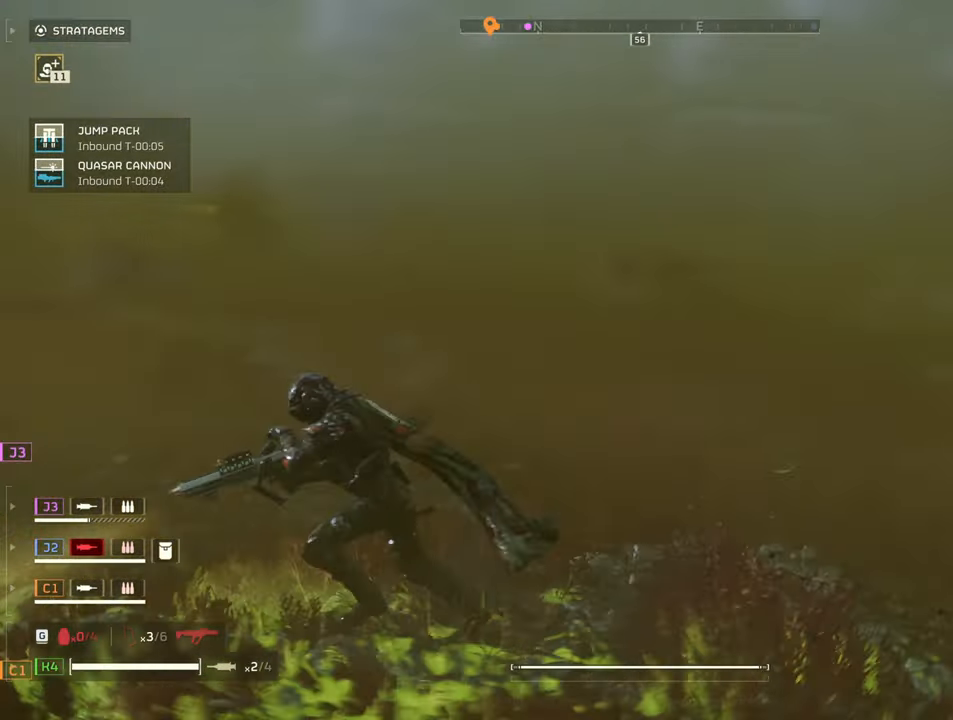
{"keys": ["s", "shift"], "mouse": [], "events": [[33, "s", "down"], [117, "a", "up"]]}
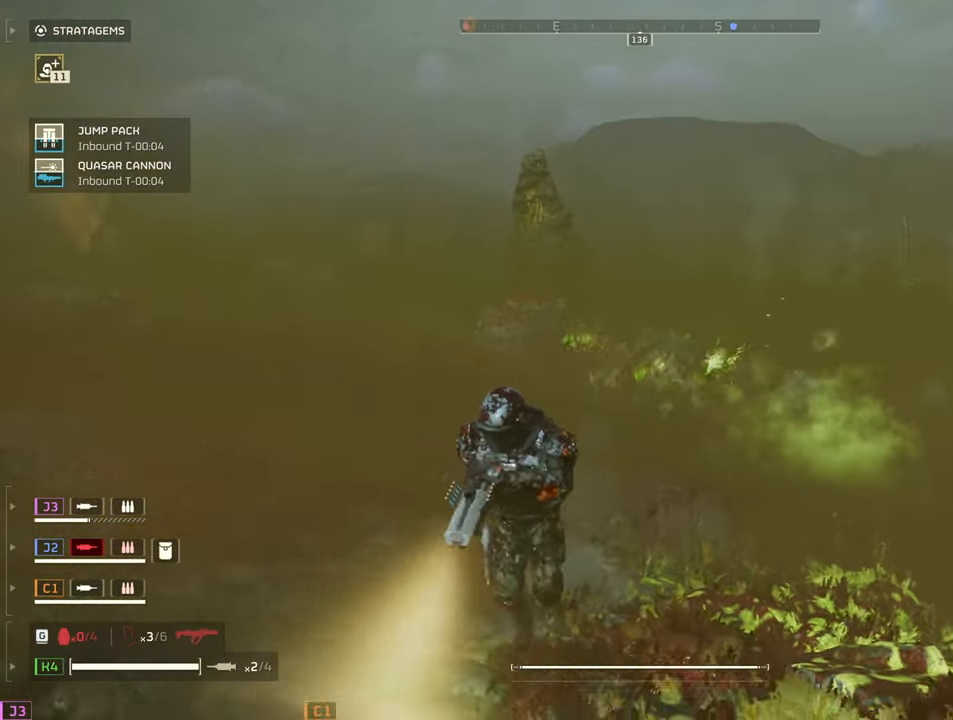
{"keys": ["s", "shift"], "mouse": ["left", "right"], "events": [[83, "mouse_right", "down"], [317, "mouse_left", "down"], [417, "mouse_left", "up"], [467, "mouse_left", "down"]]}
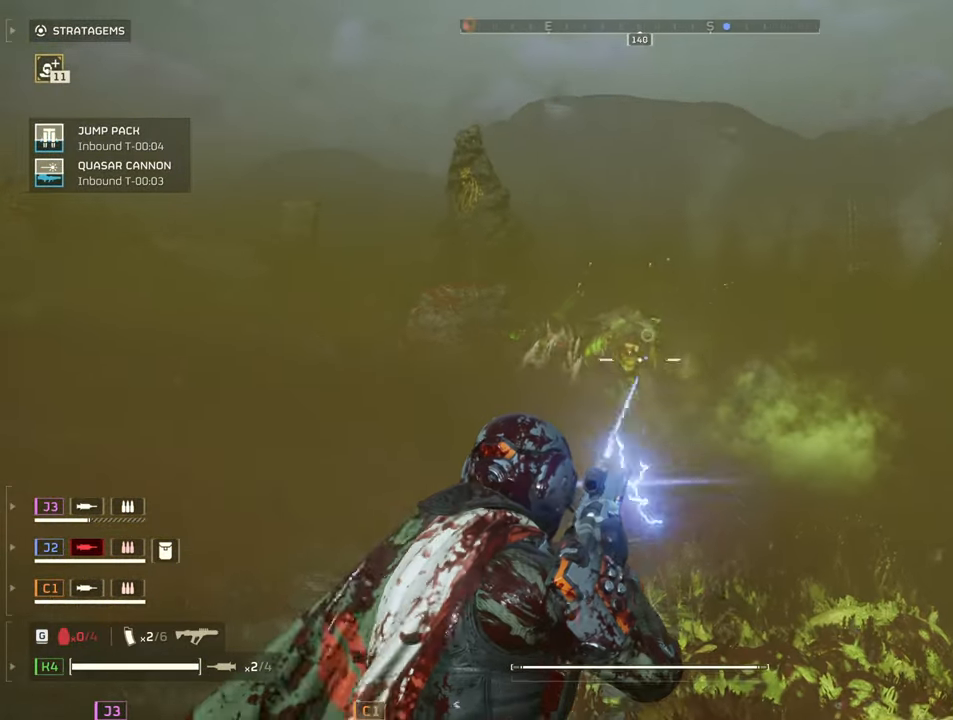
{"keys": ["a", "shift"], "mouse": ["left", "right"], "events": [[67, "mouse_left", "up"], [150, "mouse_left", "down"], [200, "a", "down"], [250, "mouse_left", "up"], [300, "mouse_left", "down"], [433, "mouse_left", "up"], [483, "mouse_left", "down"], [483, "s", "up"]]}
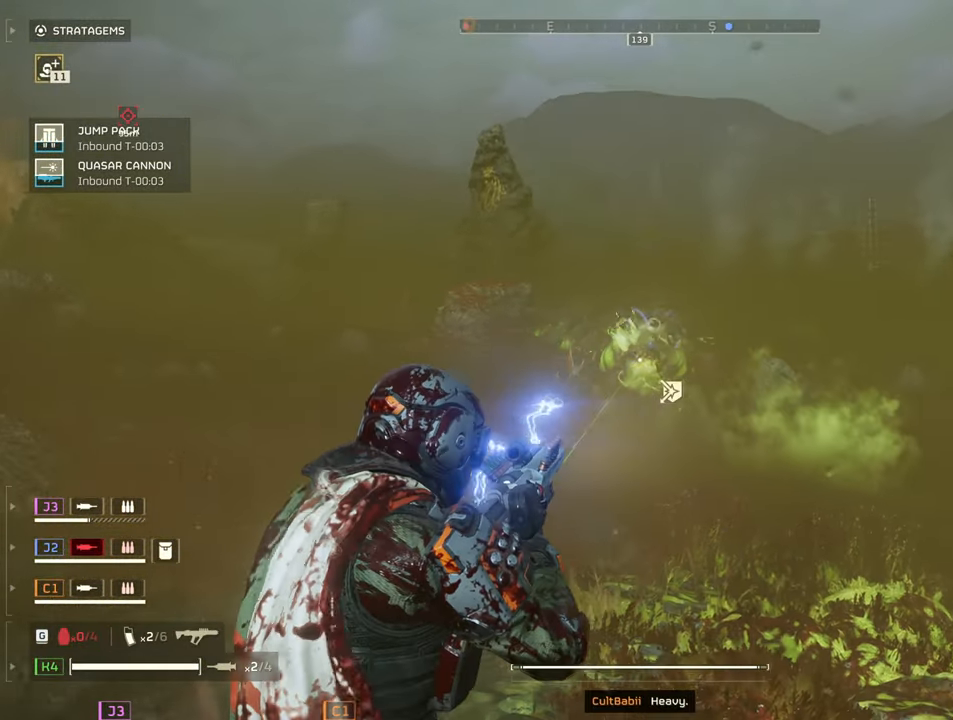
{"keys": ["d", "shift"], "mouse": ["left", "right"], "events": [[267, "mouse_left", "up"], [317, "mouse_left", "down"], [450, "mouse_left", "up"], [500, "a", "up"], [500, "d", "down"], [500, "mouse_left", "down"]]}
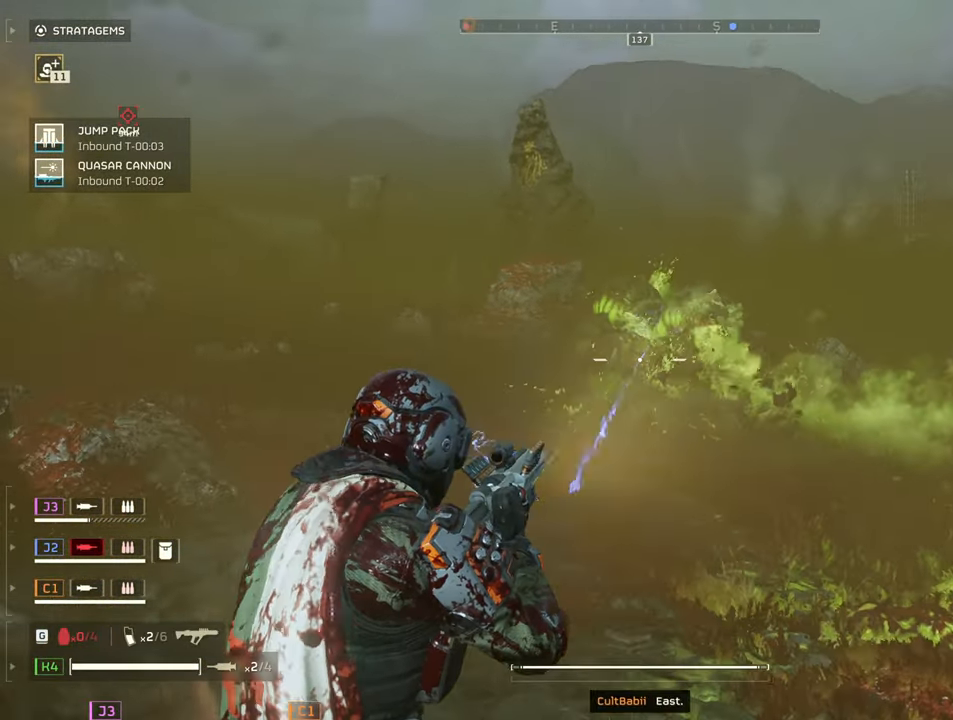
{"keys": ["d", "s", "shift"], "mouse": ["right"], "events": [[100, "mouse_left", "up"], [133, "mouse_left", "down"], [283, "mouse_left", "up"], [333, "mouse_left", "down"], [417, "mouse_left", "up"], [467, "s", "down"]]}
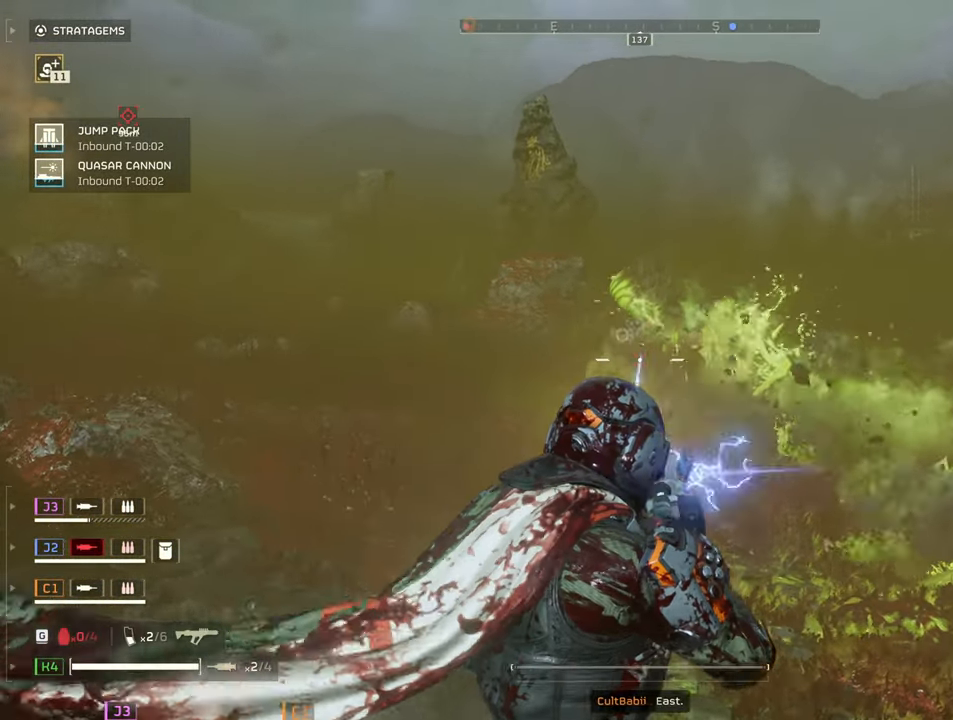
{"keys": ["s", "shift"], "mouse": ["right"], "events": [[17, "mouse_left", "down"], [100, "mouse_left", "up"], [150, "mouse_left", "down"], [300, "mouse_left", "up"], [333, "mouse_left", "down"], [433, "d", "up"], [433, "mouse_left", "up"]]}
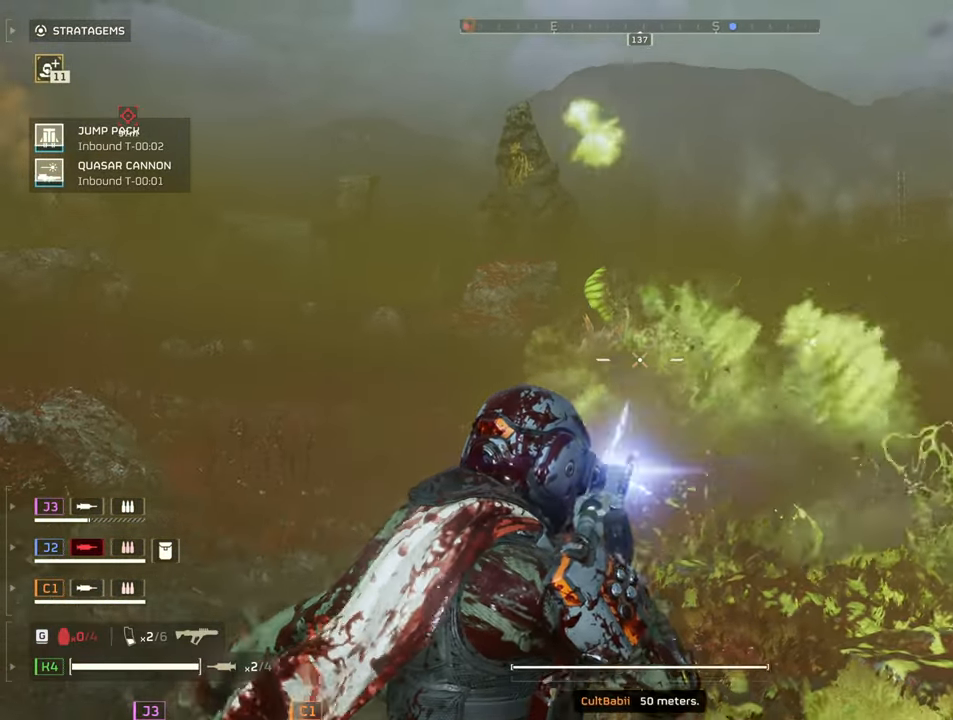
{"keys": ["s", "shift"], "mouse": ["right"], "events": [[33, "mouse_left", "down"], [83, "w", "down"], [117, "mouse_left", "up"], [167, "mouse_left", "down"], [233, "w", "up"], [317, "mouse_left", "up"], [350, "mouse_left", "down"], [500, "mouse_left", "up"]]}
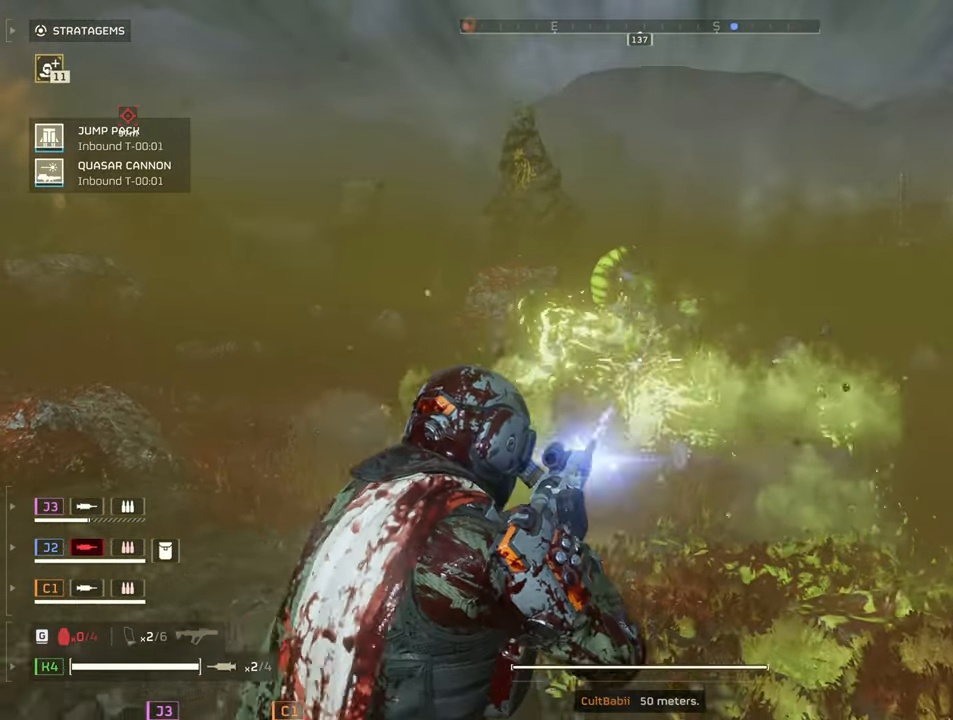
{"keys": ["s", "shift"], "mouse": ["left", "right"], "events": [[50, "mouse_left", "down"], [133, "mouse_left", "up"], [183, "mouse_left", "down"], [333, "mouse_left", "up"], [367, "mouse_left", "down"]]}
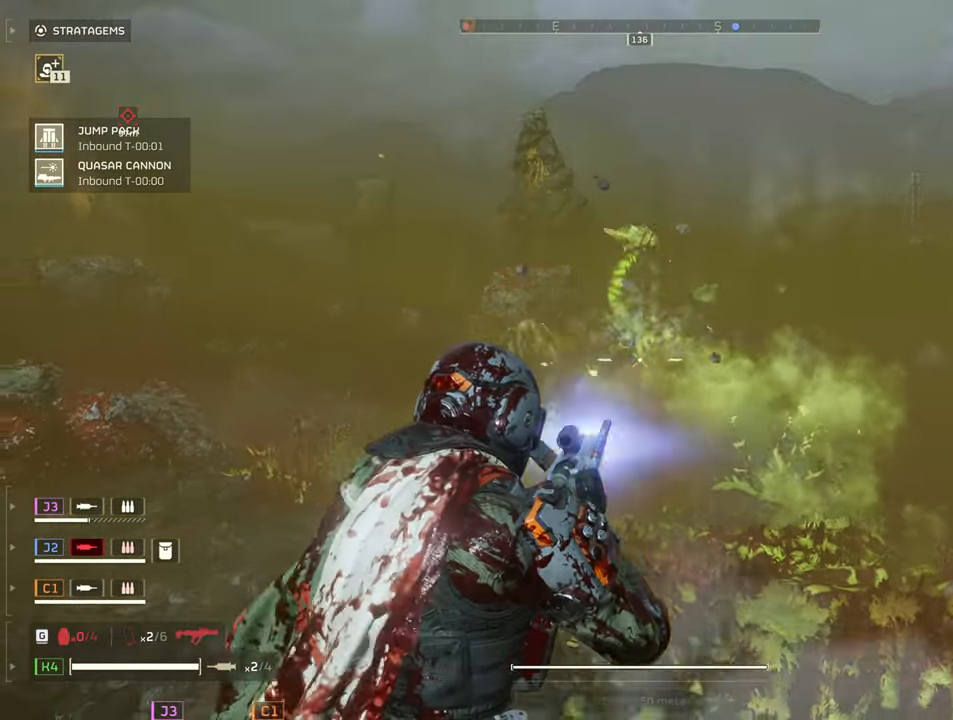
{"keys": ["s", "shift"], "mouse": ["left", "right"], "events": [[17, "mouse_left", "up"], [67, "mouse_left", "down"], [350, "mouse_left", "up"], [383, "mouse_left", "down"]]}
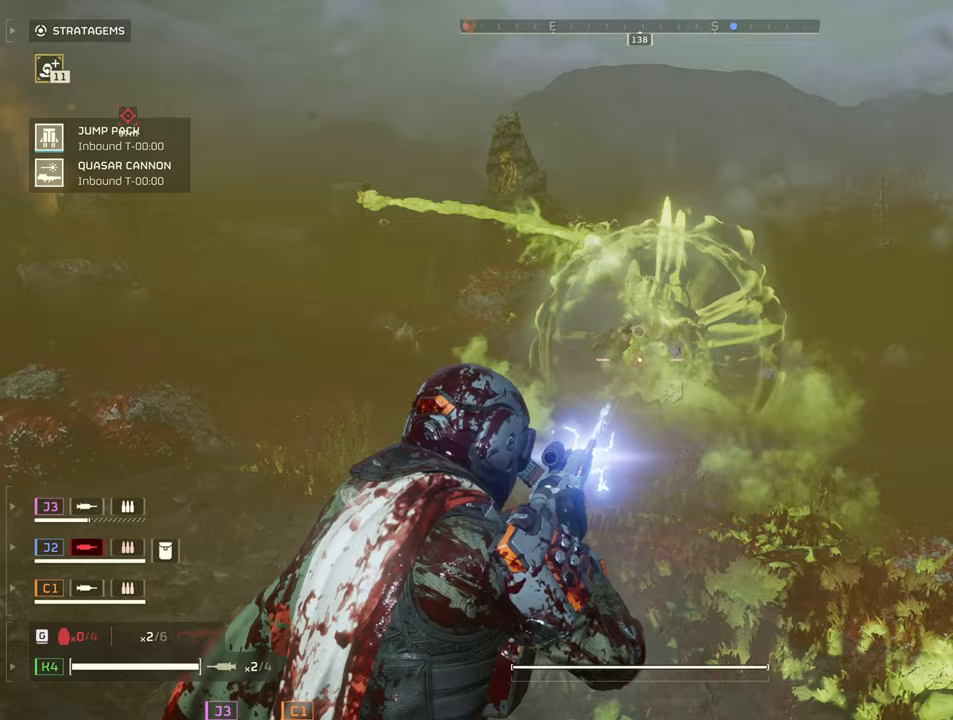
{"keys": ["a", "shift", "w"], "mouse": [], "events": [[33, "mouse_left", "up"], [83, "mouse_left", "down"], [217, "mouse_left", "up"], [217, "mouse_right", "up"], [267, "a", "down"], [317, "s", "up"], [450, "w", "down"]]}
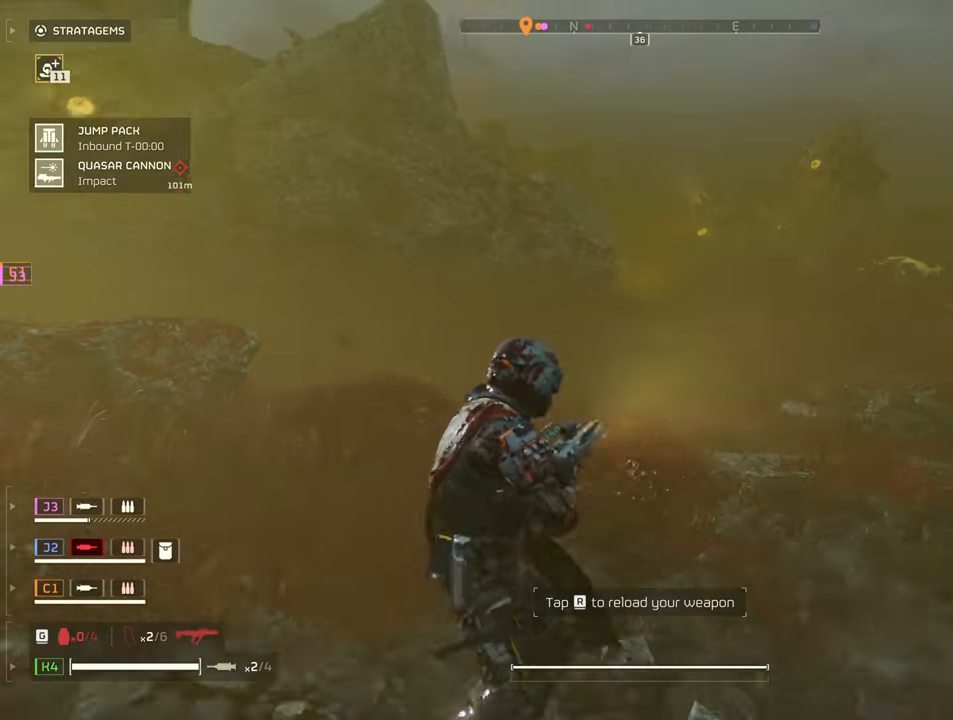
{"keys": ["shift", "w"], "mouse": [], "events": [[233, "a", "up"]]}
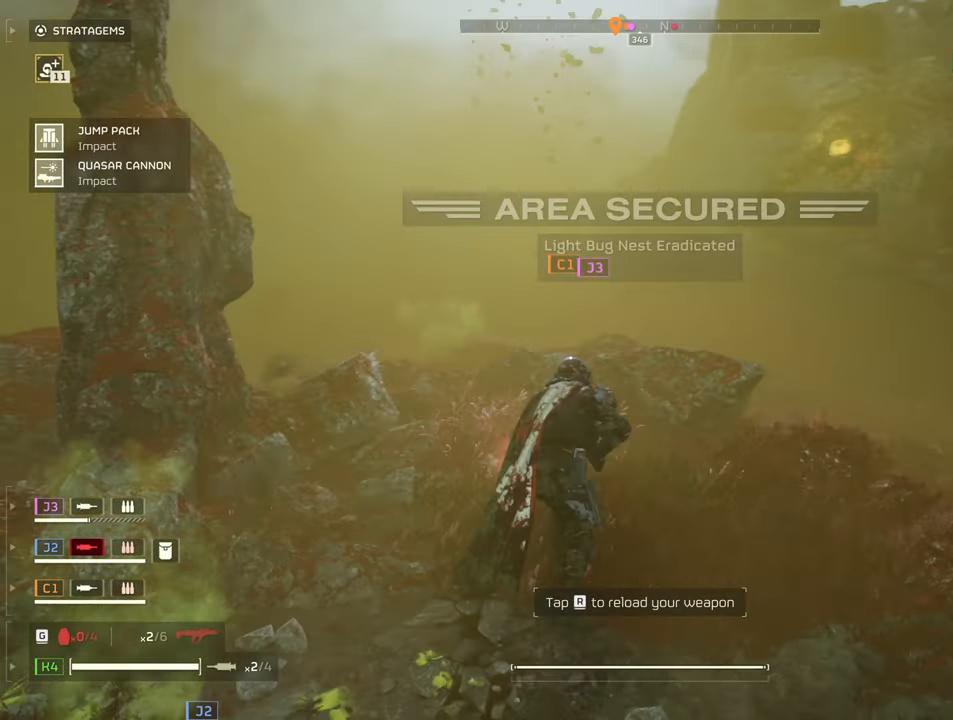
{"keys": ["shift", "w"], "mouse": [], "events": [[17, "a", "down"], [250, "a", "up"]]}
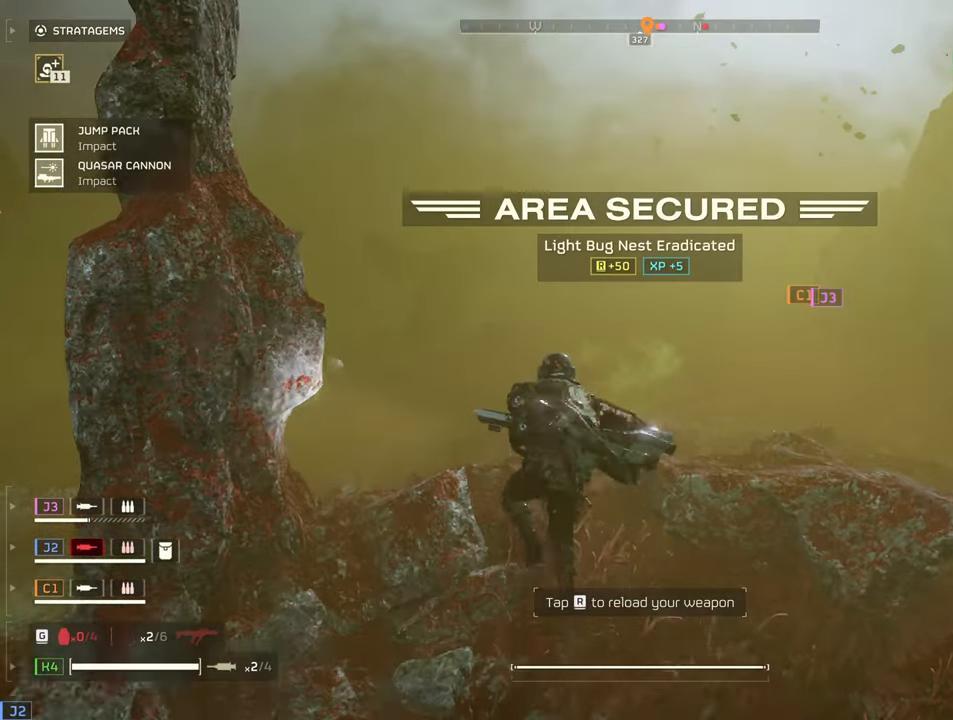
{"keys": ["d", "shift", "w"], "mouse": [], "events": [[267, "d", "down"]]}
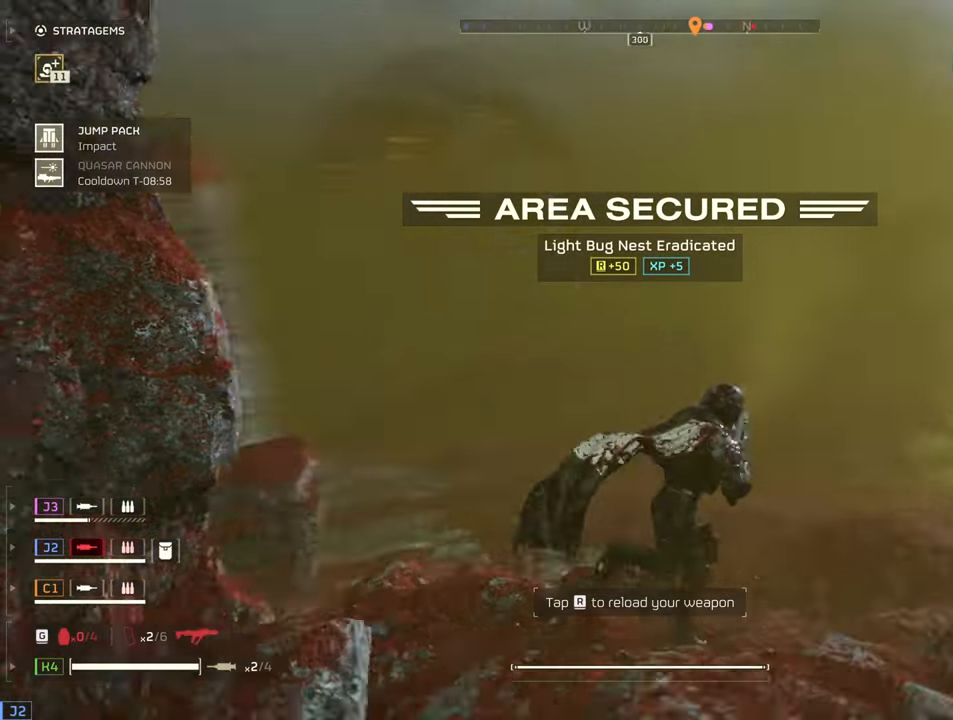
{"keys": ["shift", "w"], "mouse": [], "events": [[467, "d", "up"]]}
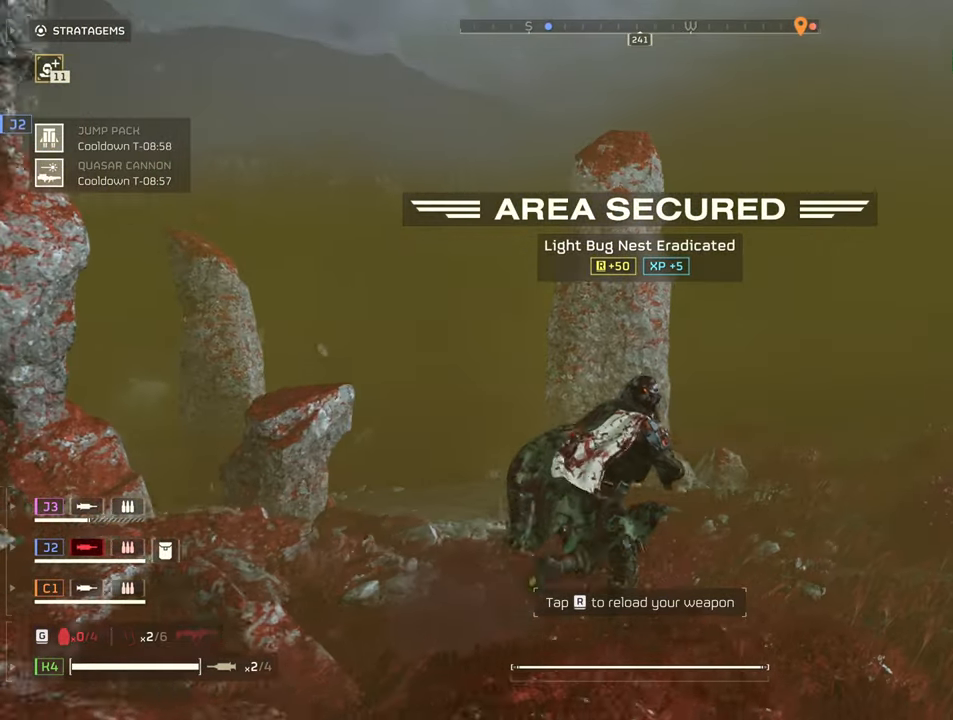
{"keys": ["shift", "w"], "mouse": [], "events": [[67, "d", "down"], [300, "d", "up"]]}
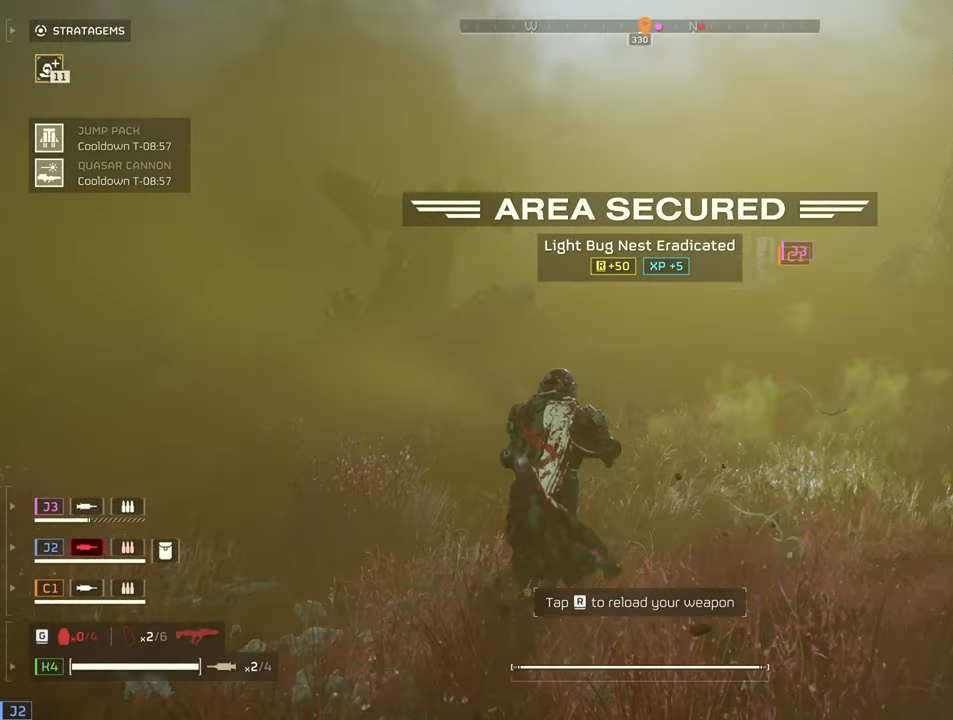
{"keys": ["shift", "w"], "mouse": [], "events": []}
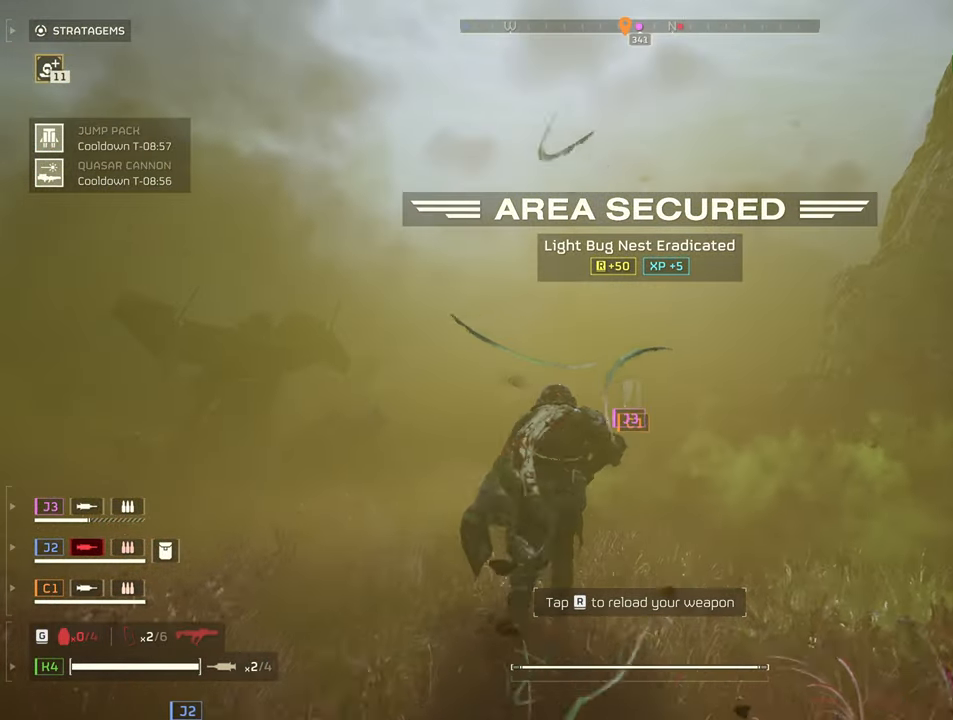
{"keys": ["shift", "w"], "mouse": [], "events": []}
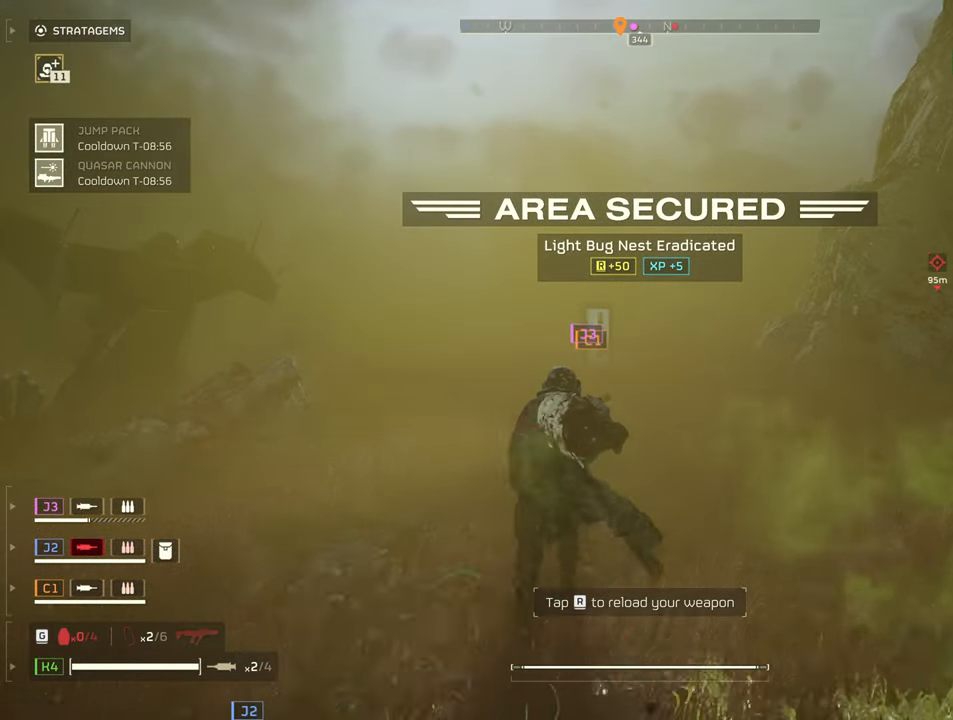
{"keys": ["a", "shift", "w"], "mouse": [], "events": [[433, "a", "down"]]}
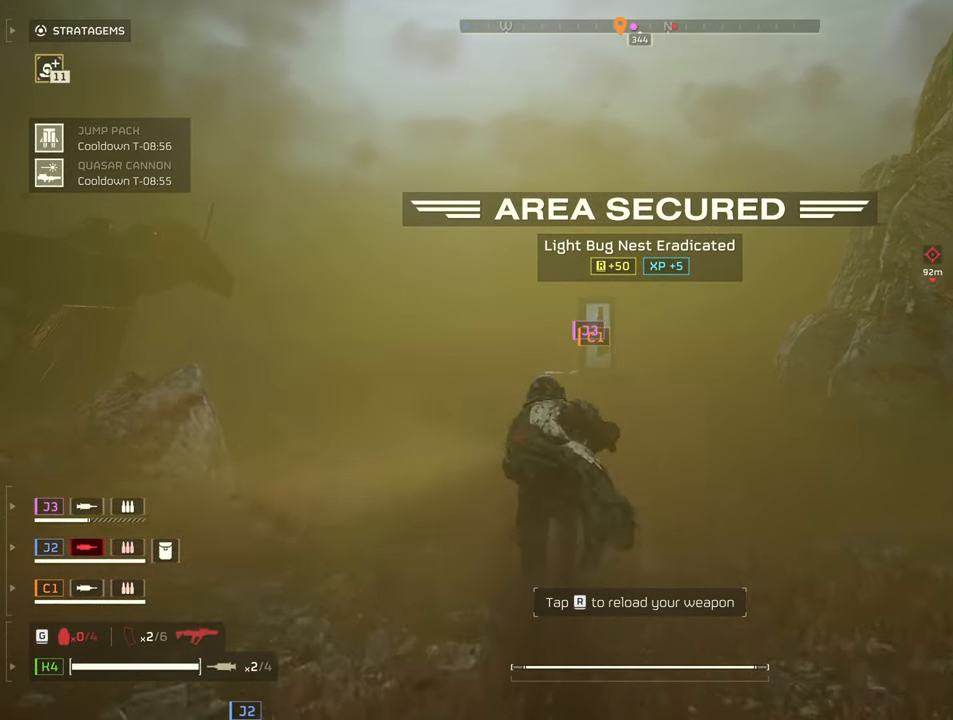
{"keys": ["shift", "w"], "mouse": [], "events": [[117, "r", "down"], [217, "r", "up"], [400, "a", "up"]]}
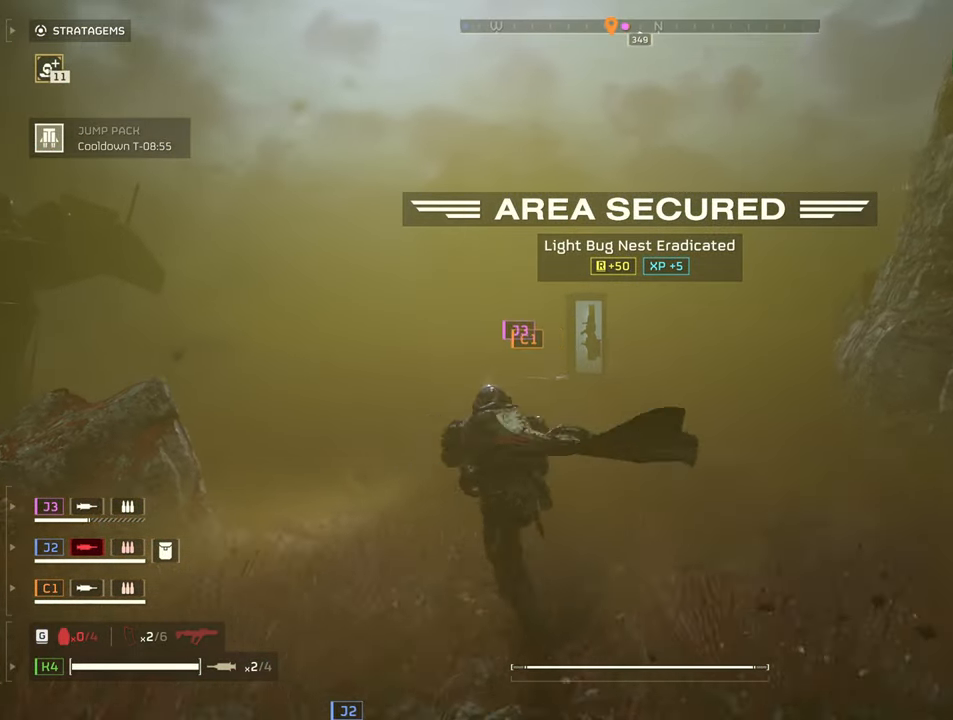
{"keys": ["shift", "w"], "mouse": [], "events": []}
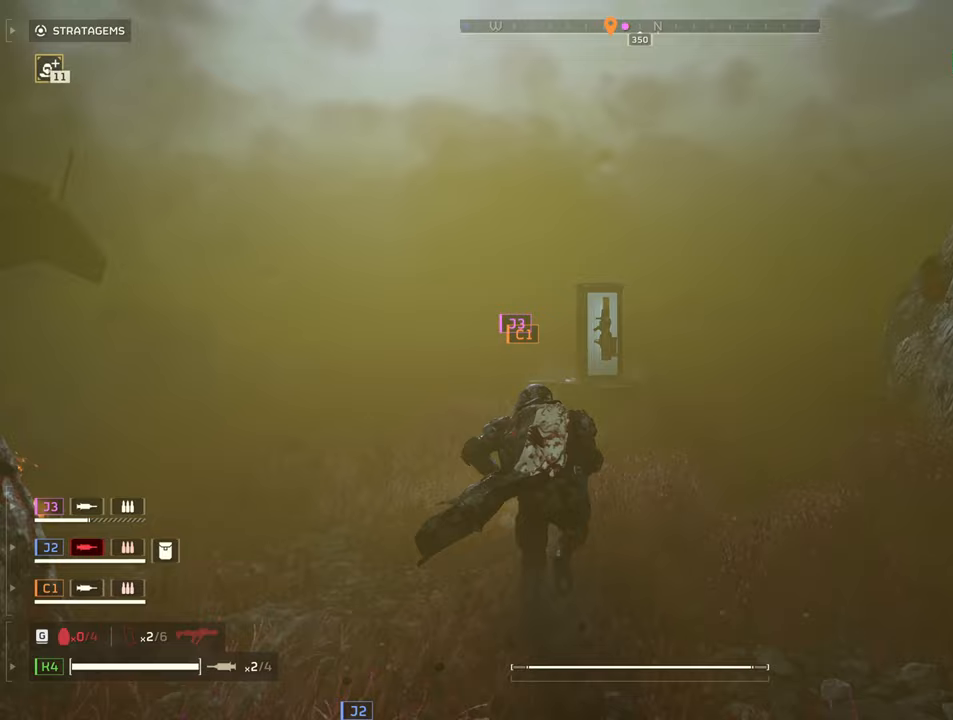
{"keys": ["s", "shift"], "mouse": [], "events": [[300, "a", "down"], [333, "w", "up"], [483, "a", "up"], [483, "s", "down"]]}
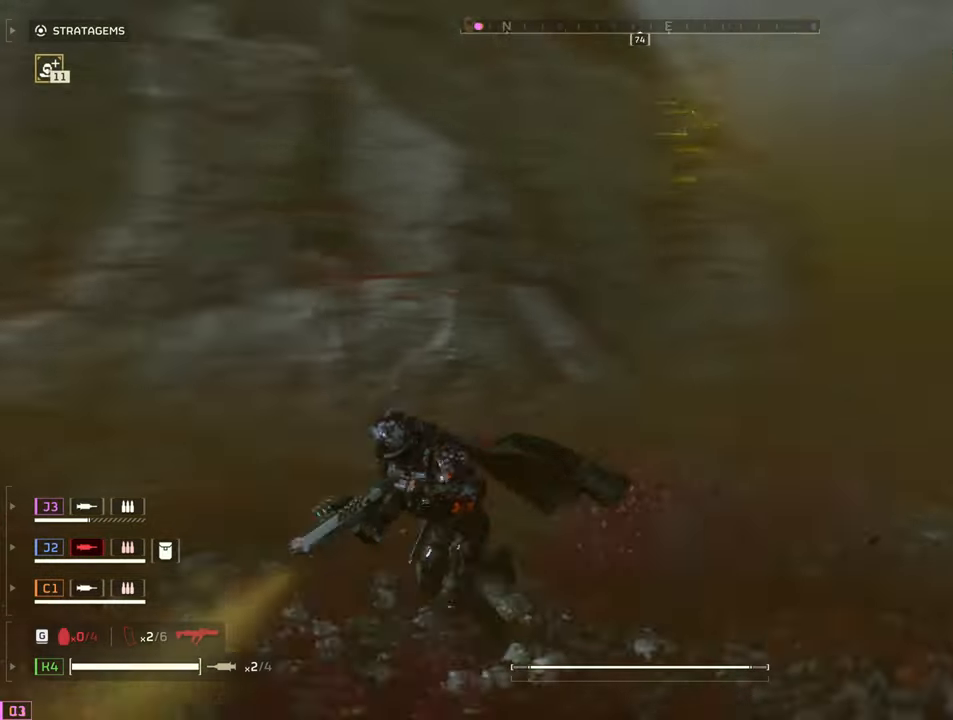
{"keys": ["d", "s", "shift"], "mouse": [], "events": [[450, "d", "down"]]}
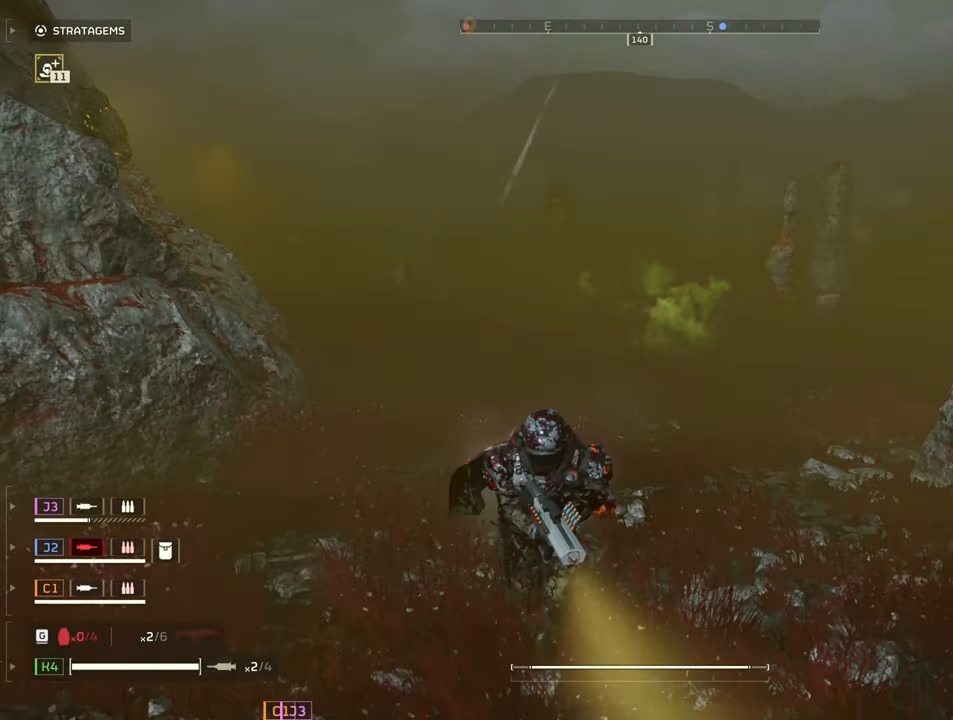
{"keys": ["a", "shift", "w"], "mouse": [], "events": [[83, "s", "up"], [233, "a", "down"], [233, "d", "up"], [333, "w", "down"]]}
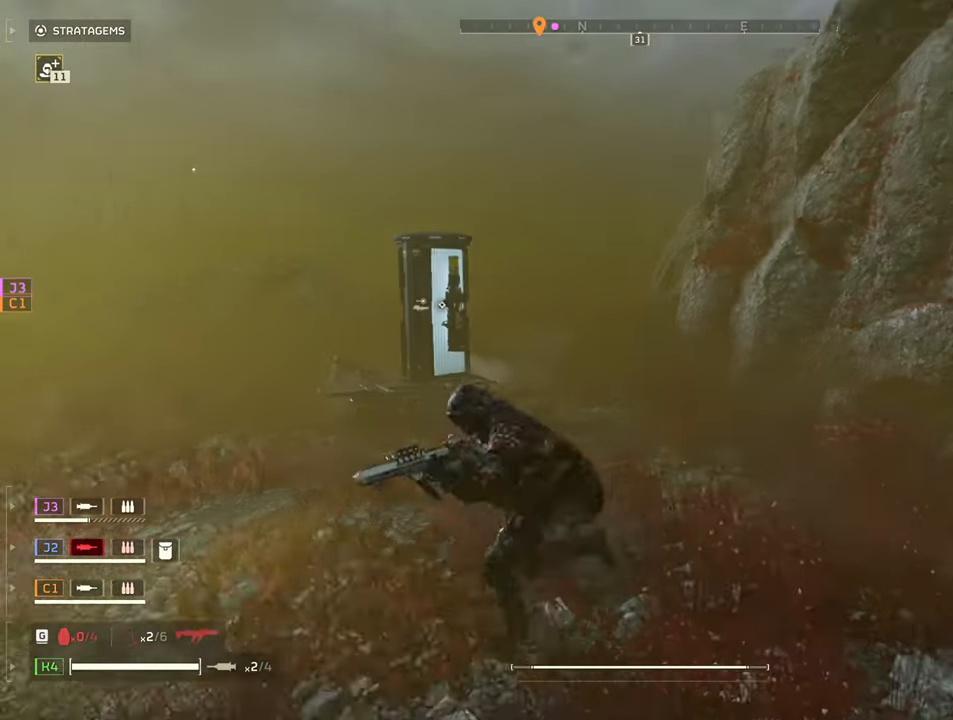
{"keys": ["shift", "w"], "mouse": [], "events": [[100, "a", "up"]]}